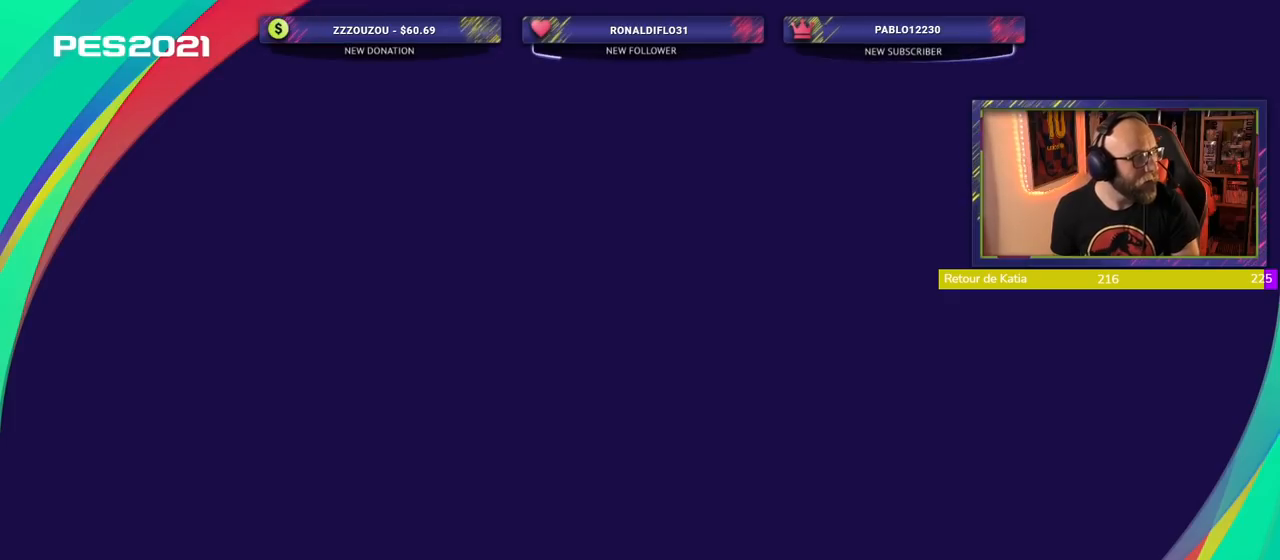
Gameplay with a controller (PlayStation layout); each line is a JSON object with the inputs held at the frame after it. "events" lists button and stick changes between this image and that frame as [ms after this image, input, new state], when the widget could be followed in between. Not read: L1 R1.
{"buttons": [], "left_stick": "center", "right_stick": "center", "events": []}
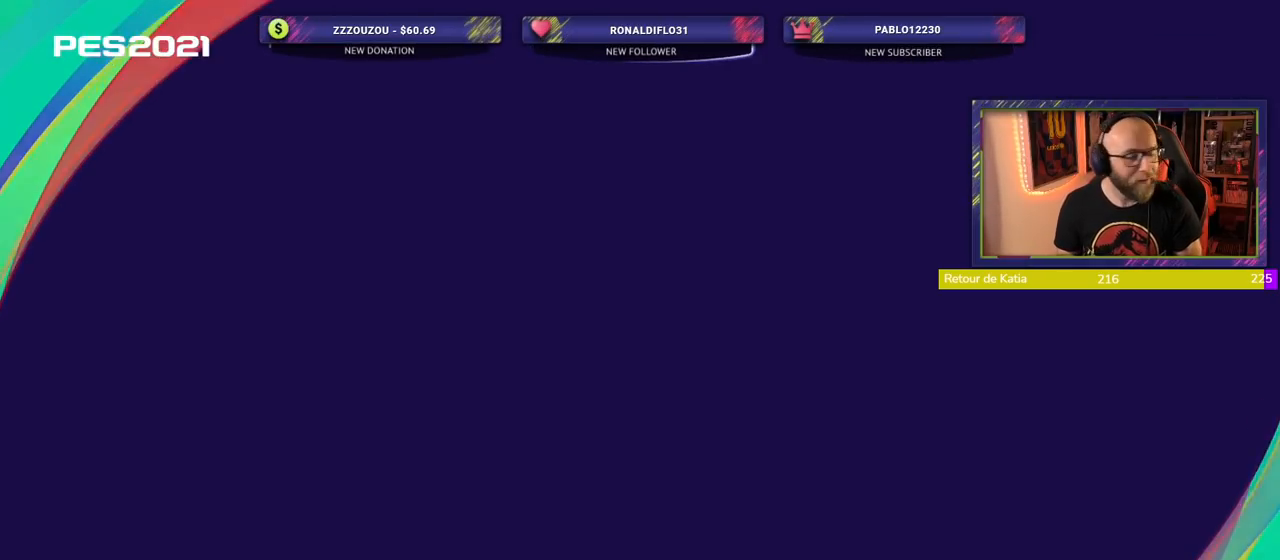
{"buttons": [], "left_stick": "center", "right_stick": "center", "events": []}
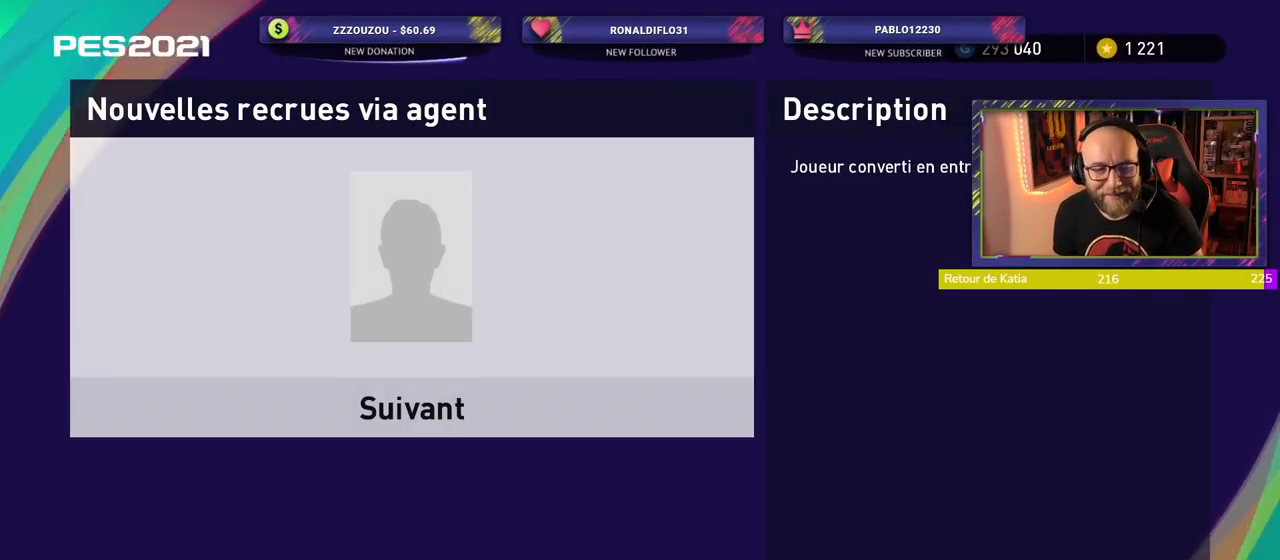
{"buttons": ["CROSS"], "left_stick": "center", "right_stick": "center", "events": [[420, "CROSS", "down"]]}
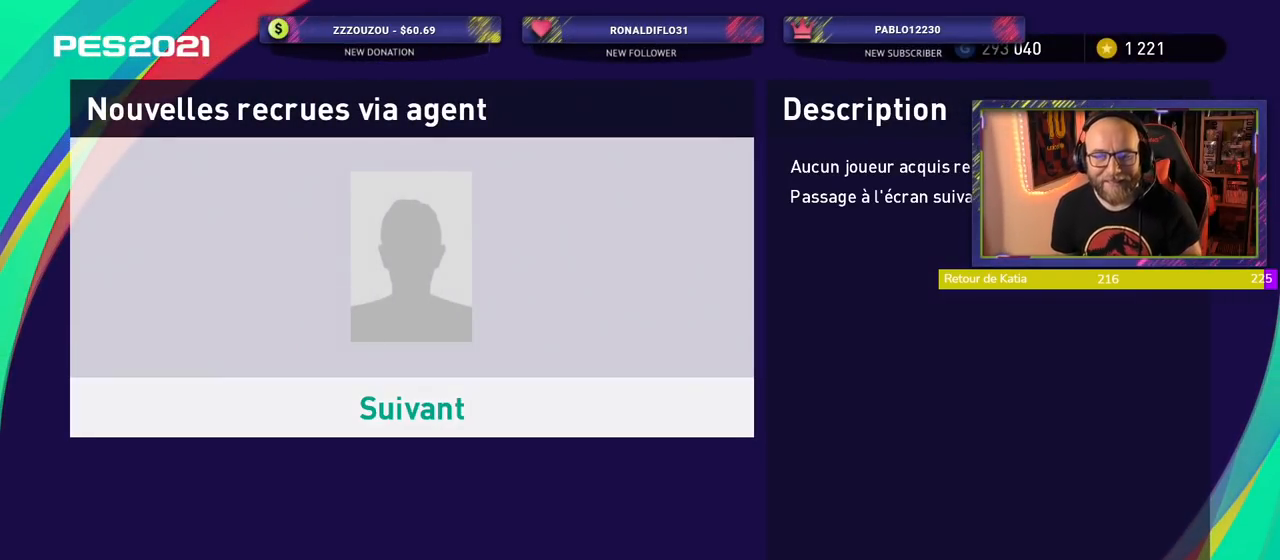
{"buttons": [], "left_stick": "center", "right_stick": "center", "events": [[60, "CROSS", "up"]]}
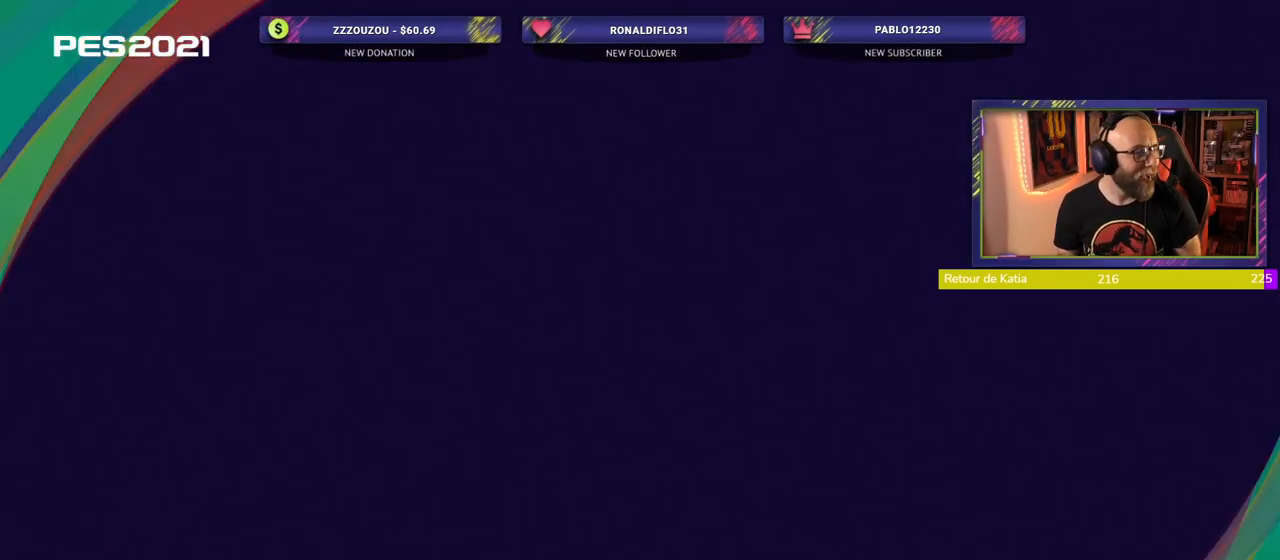
{"buttons": [], "left_stick": "center", "right_stick": "center", "events": []}
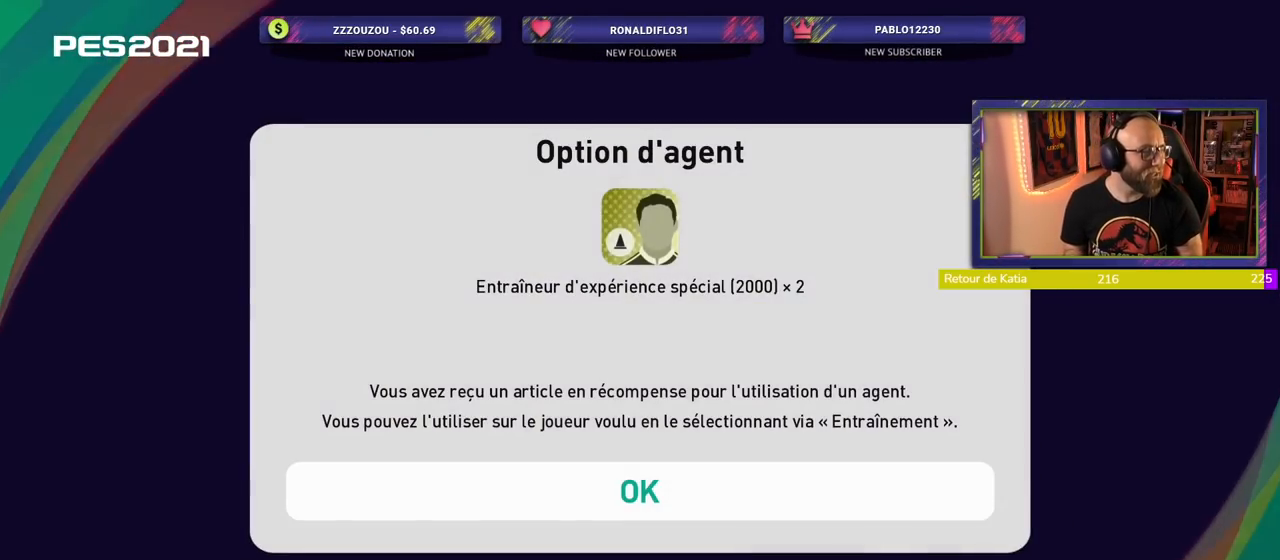
{"buttons": [], "left_stick": "center", "right_stick": "center", "events": []}
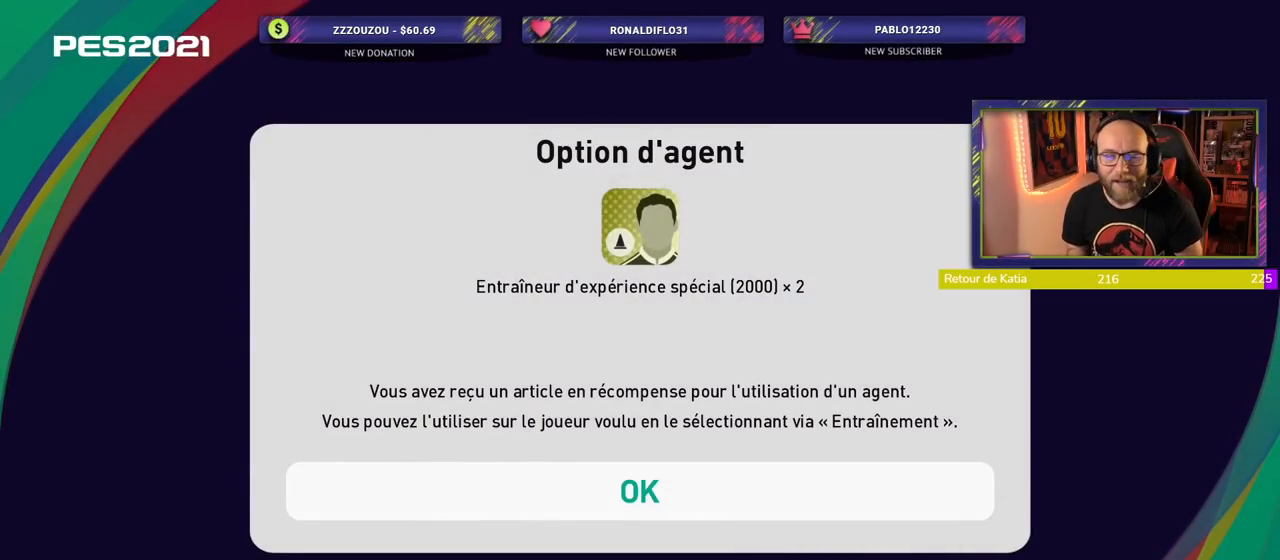
{"buttons": [], "left_stick": "center", "right_stick": "center", "events": [[120, "CROSS", "down"], [260, "CROSS", "up"]]}
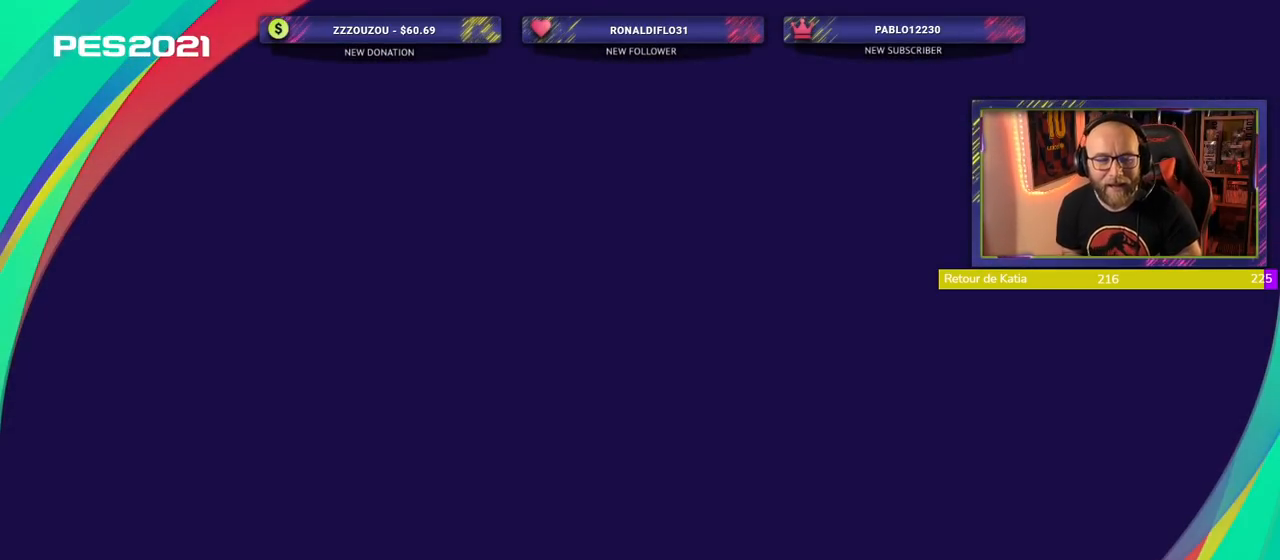
{"buttons": [], "left_stick": "center", "right_stick": "center", "events": []}
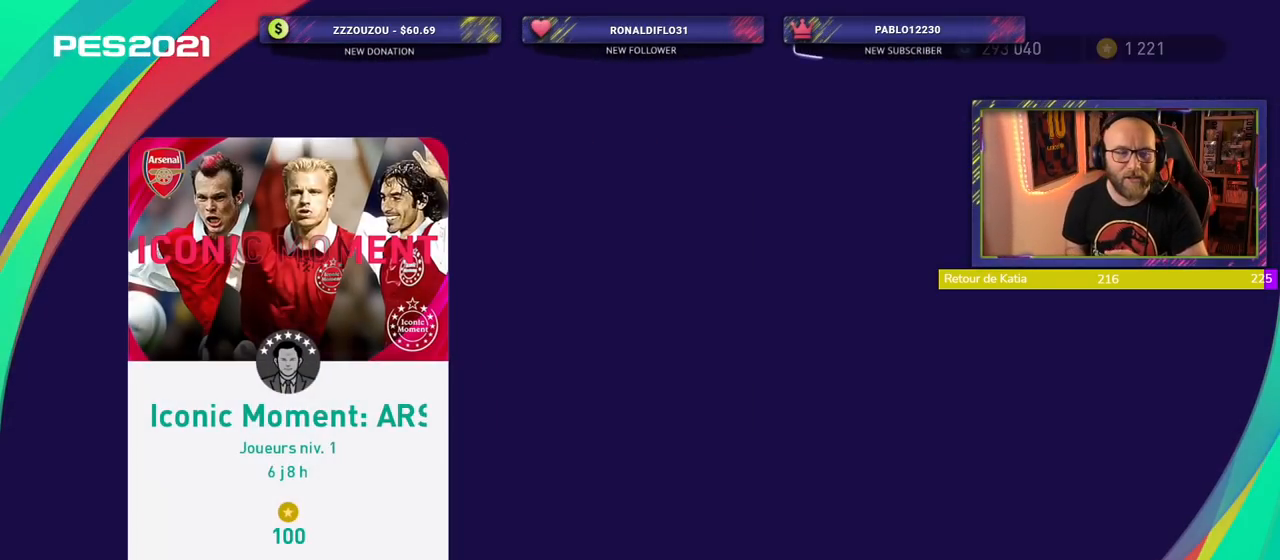
{"buttons": [], "left_stick": "center", "right_stick": "center", "events": [[360, "CROSS", "down"], [480, "CROSS", "up"]]}
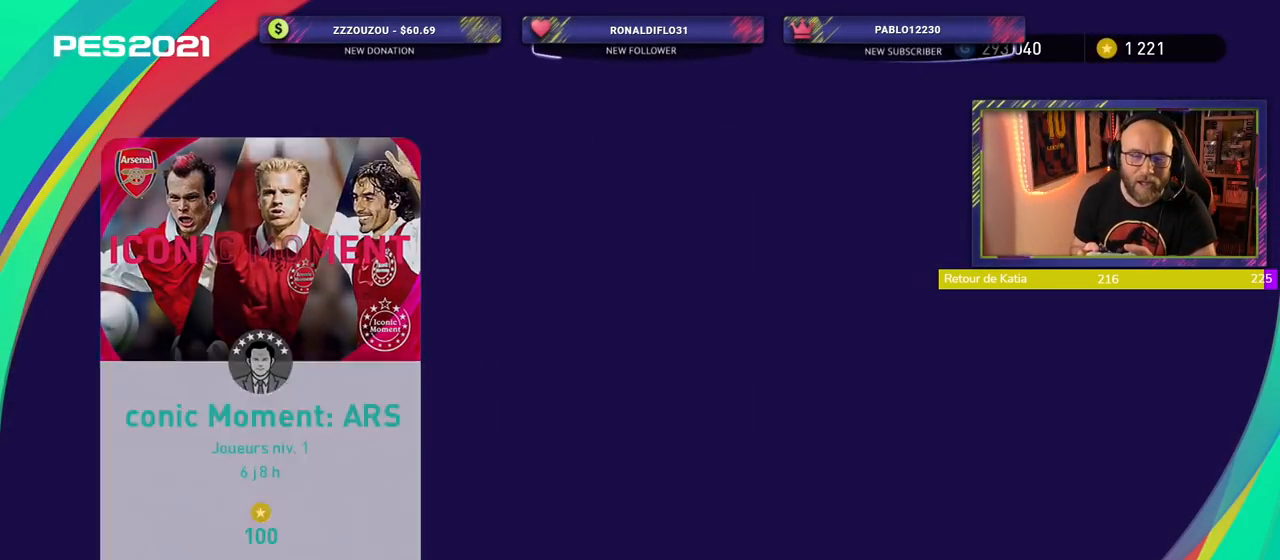
{"buttons": [], "left_stick": "center", "right_stick": "center", "events": []}
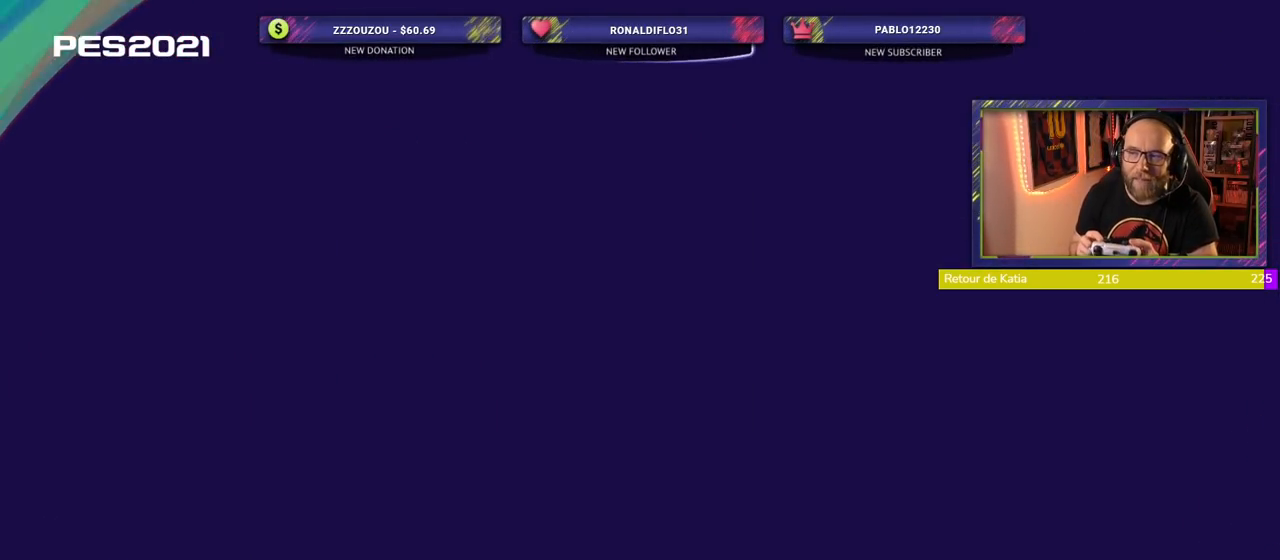
{"buttons": [], "left_stick": "center", "right_stick": "center", "events": []}
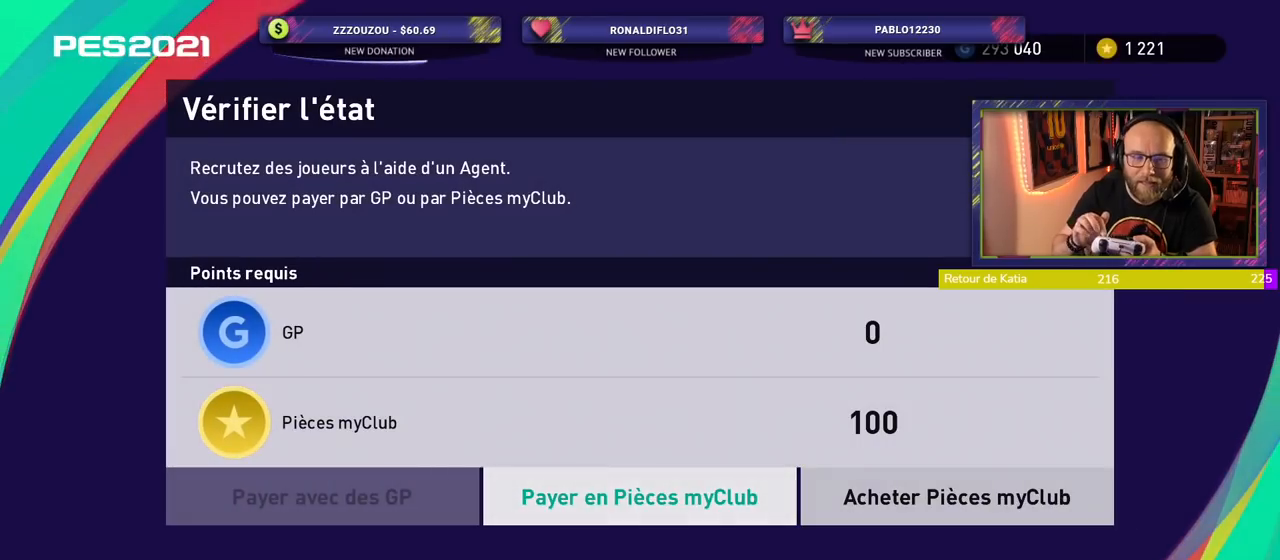
{"buttons": [], "left_stick": "center", "right_stick": "center", "events": []}
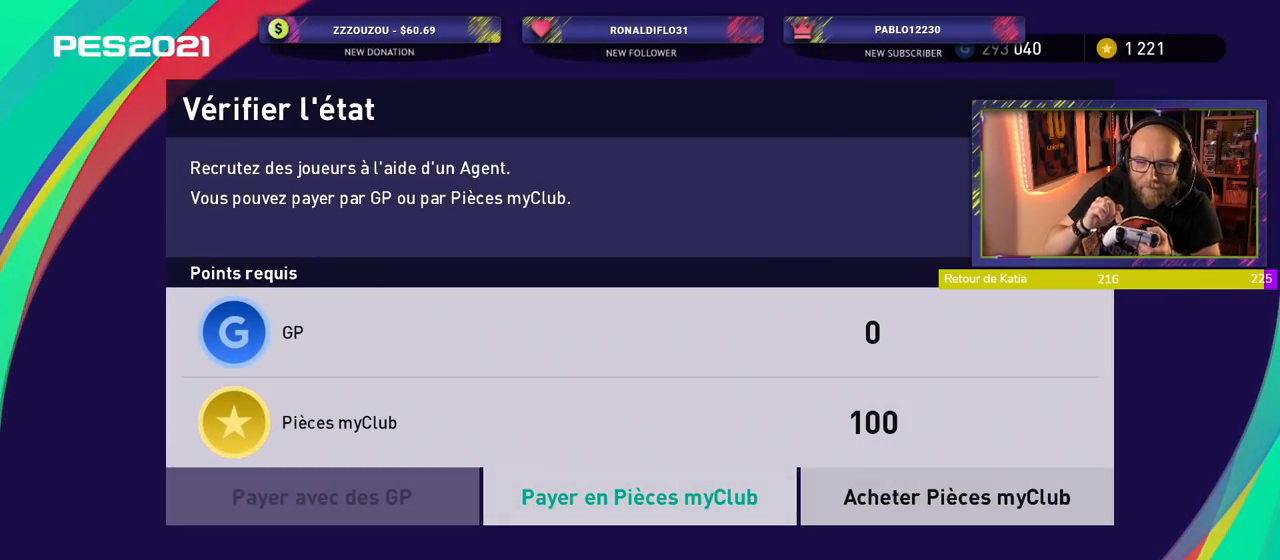
{"buttons": [], "left_stick": "center", "right_stick": "center", "events": [[20, "CROSS", "down"], [60, "CROSS", "up"]]}
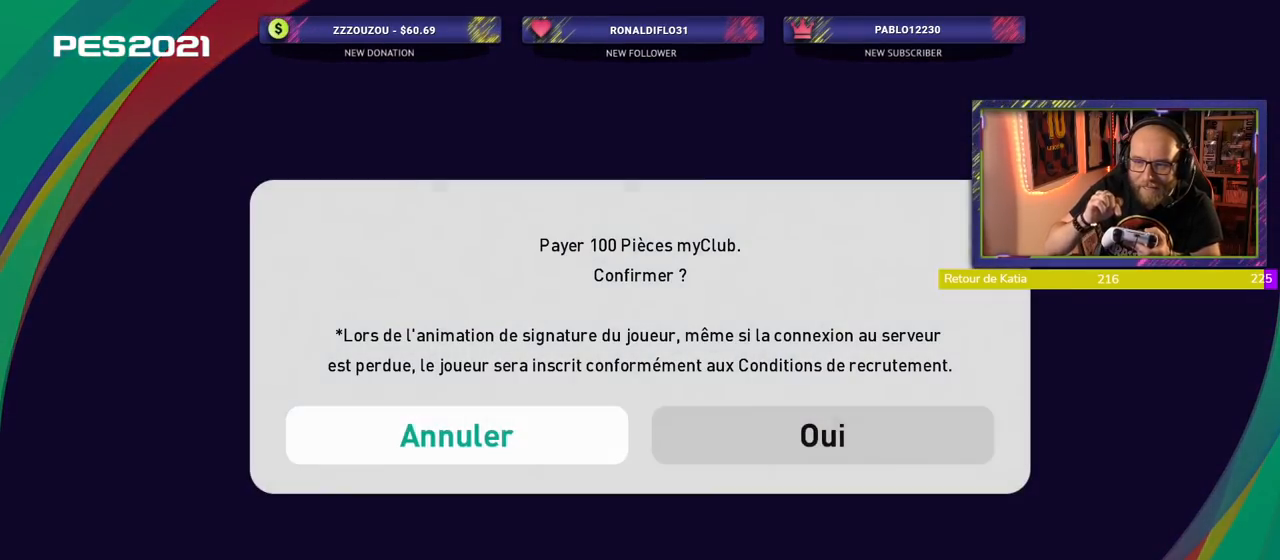
{"buttons": [], "left_stick": "center", "right_stick": "center", "events": []}
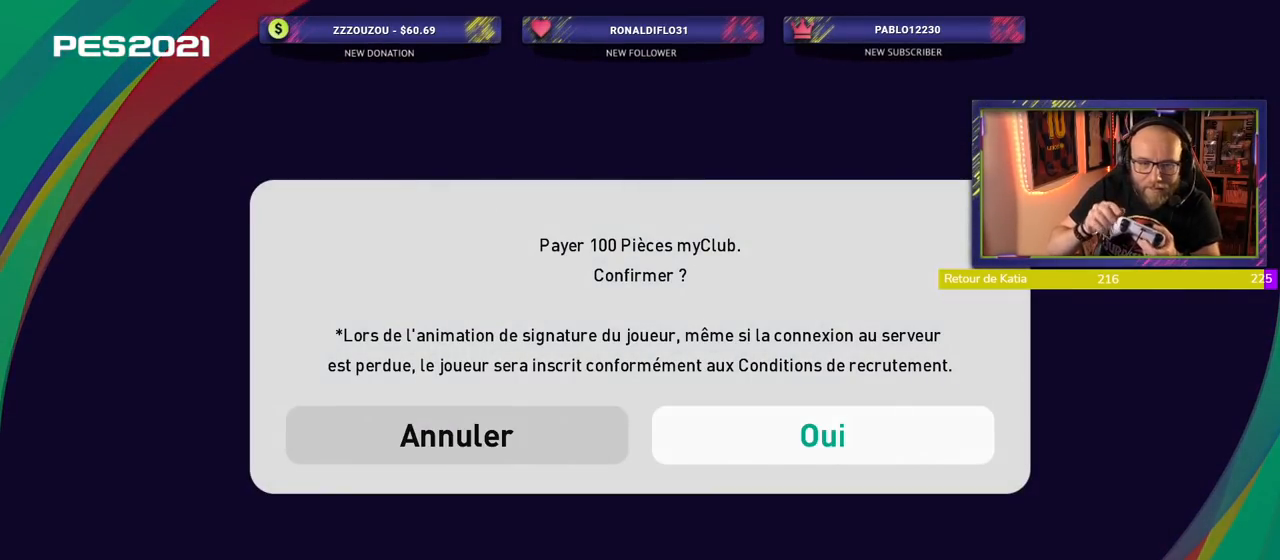
{"buttons": [], "left_stick": "center", "right_stick": "center", "events": []}
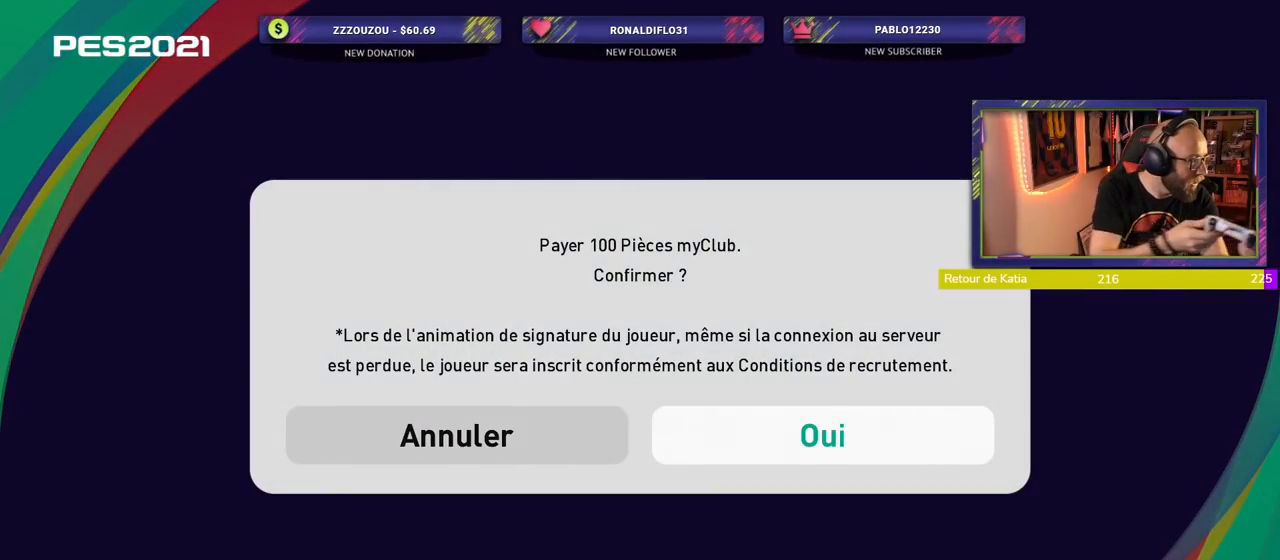
{"buttons": [], "left_stick": "center", "right_stick": "center", "events": []}
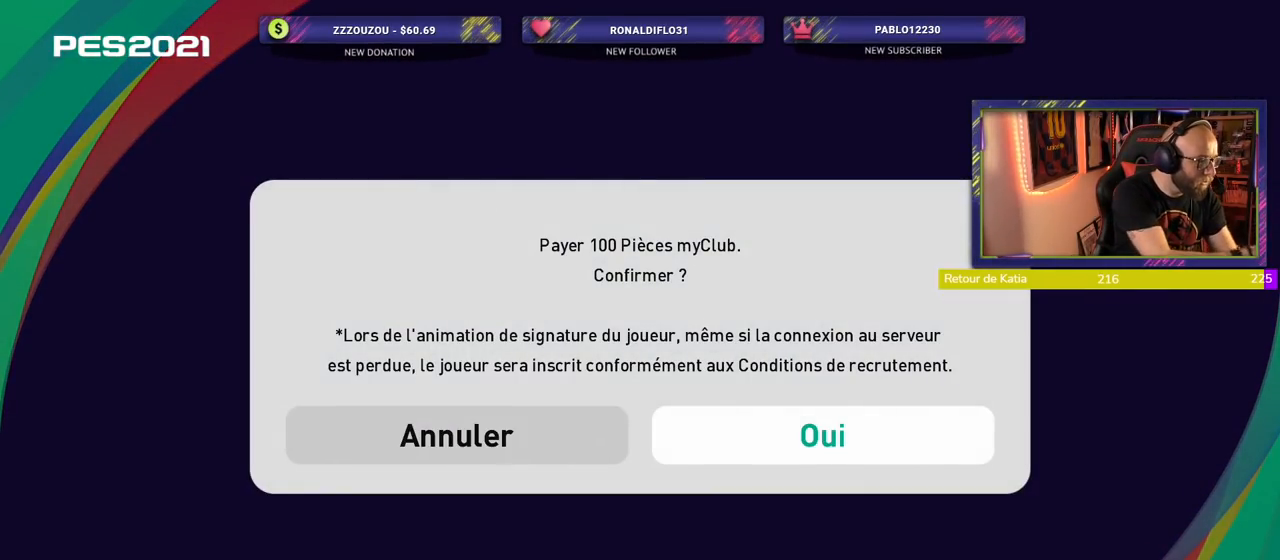
{"buttons": [], "left_stick": "center", "right_stick": "center", "events": []}
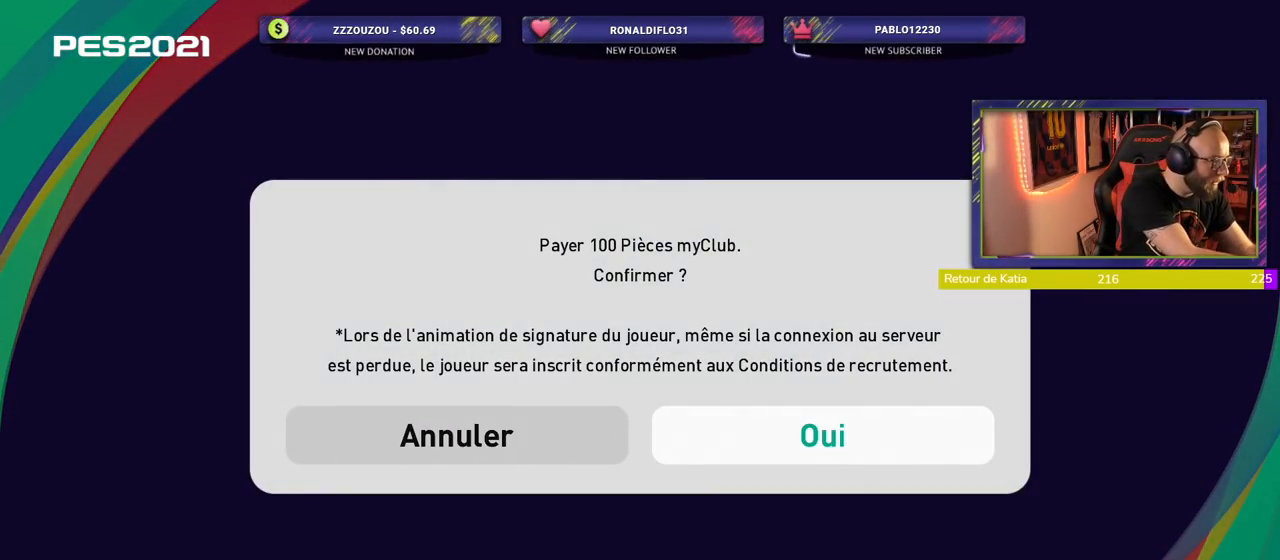
{"buttons": [], "left_stick": "center", "right_stick": "center", "events": []}
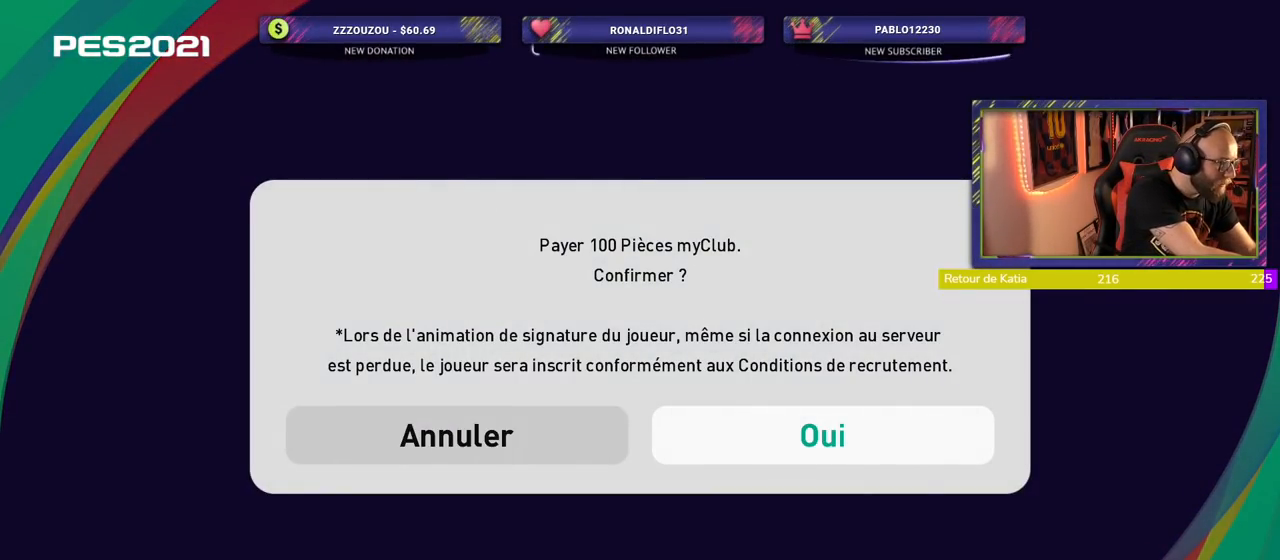
{"buttons": [], "left_stick": "center", "right_stick": "center", "events": []}
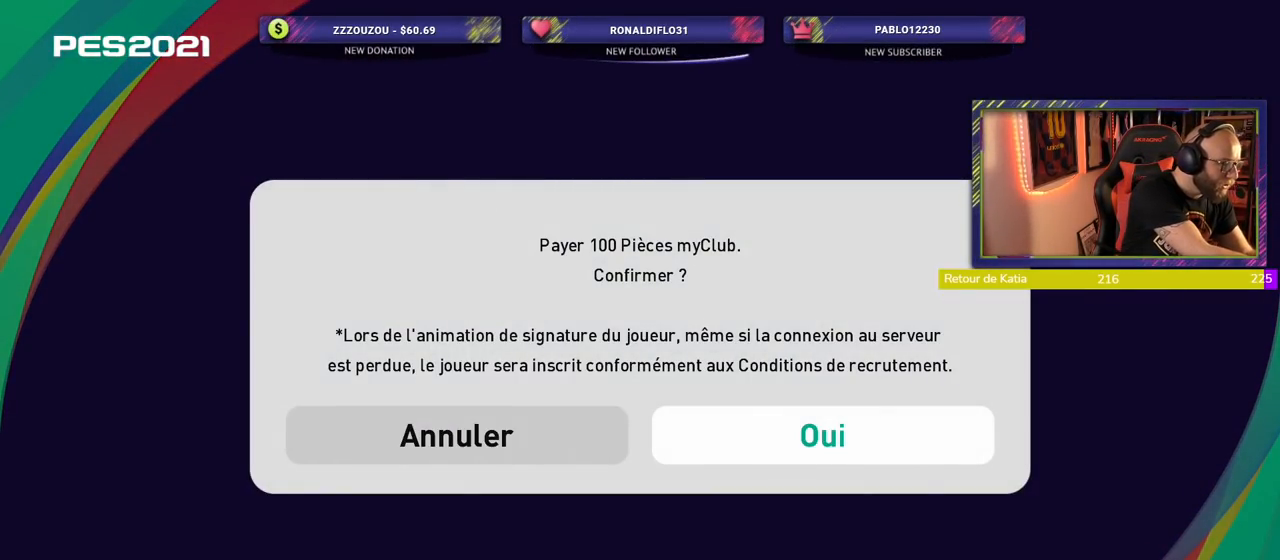
{"buttons": [], "left_stick": "center", "right_stick": "center", "events": []}
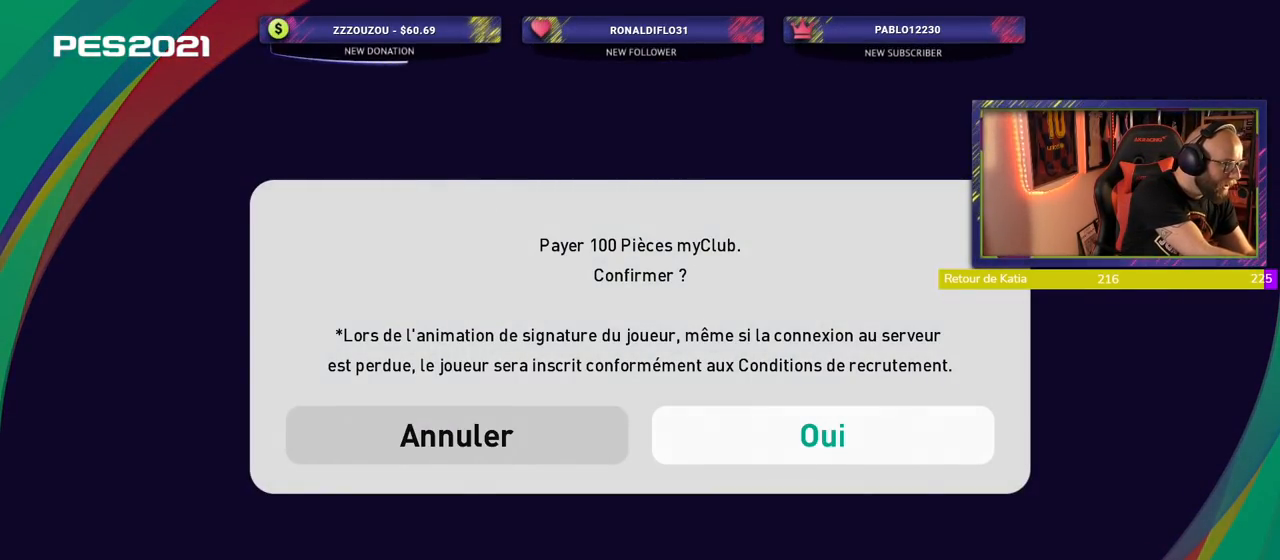
{"buttons": ["CROSS"], "left_stick": "center", "right_stick": "center", "events": [[340, "CROSS", "down"]]}
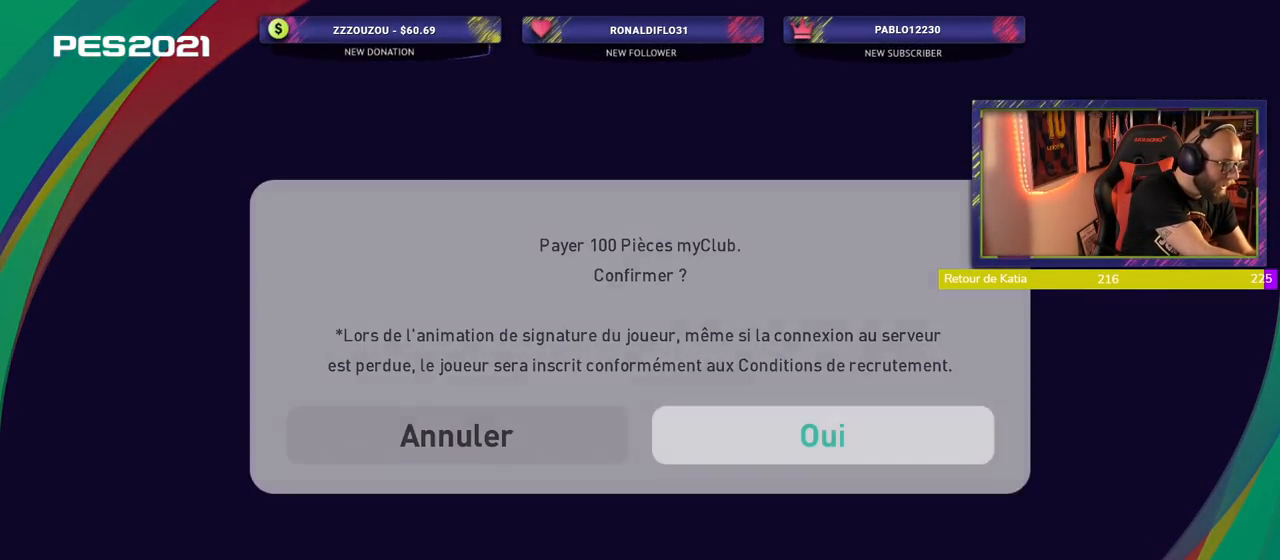
{"buttons": [], "left_stick": "center", "right_stick": "center", "events": [[80, "CROSS", "up"]]}